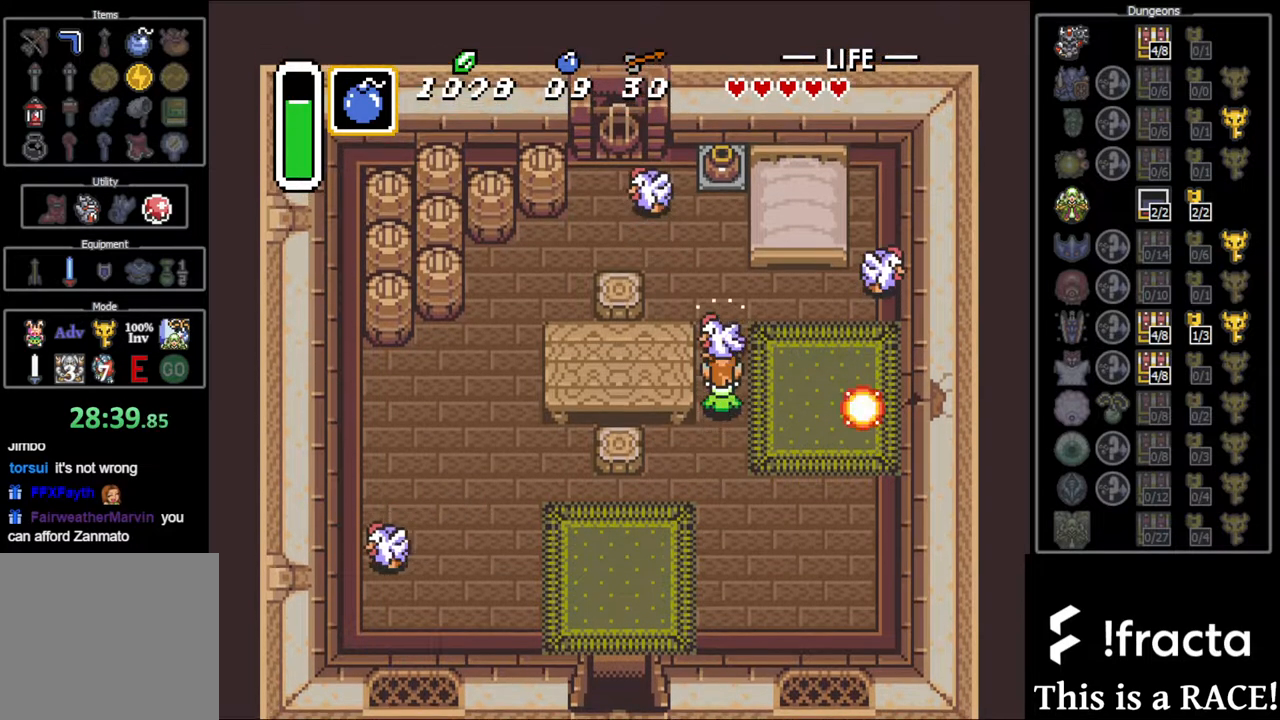
Gameplay with a controller (Nintendo layout); each line is a JSON object with the inputs held at the frame after it. "events" lists button and stick changes between this image and that frame as [ms after this image, input, new state], when the widget could be followed in between. Not read: L3 R3.
{"buttons": [], "events": [[200, "A", "down"], [233, "A", "up"]]}
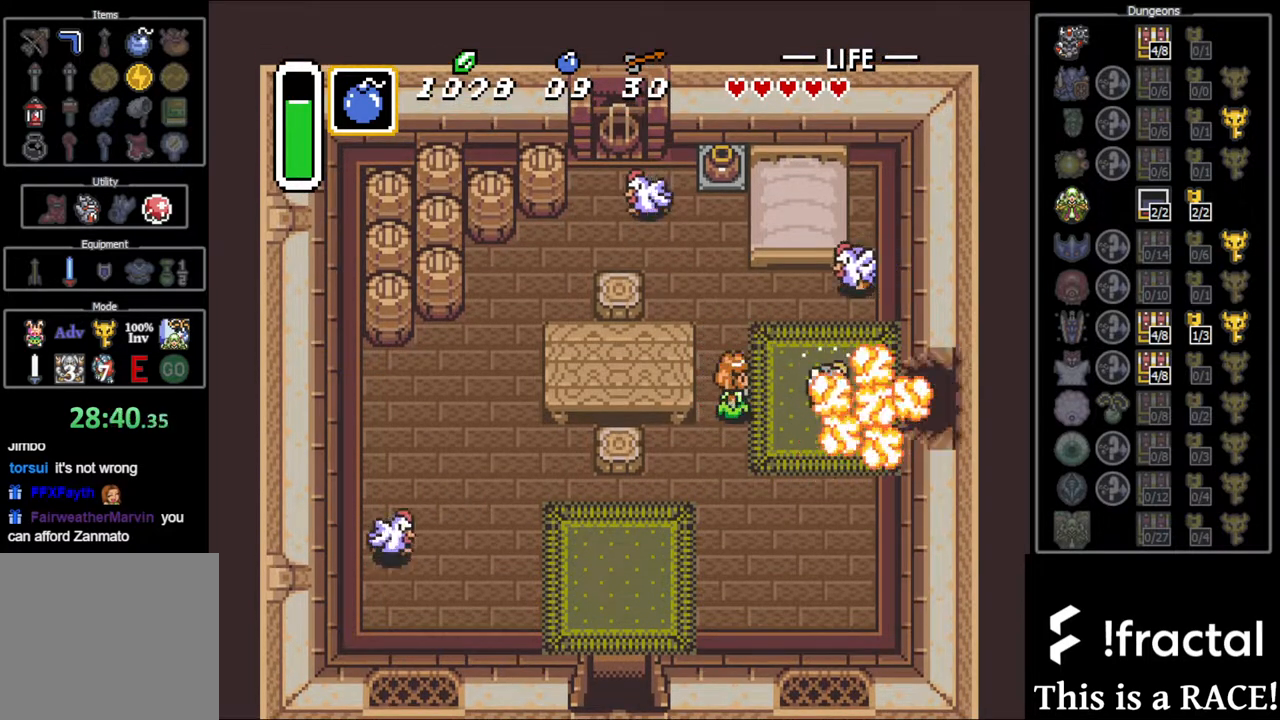
{"buttons": [], "events": []}
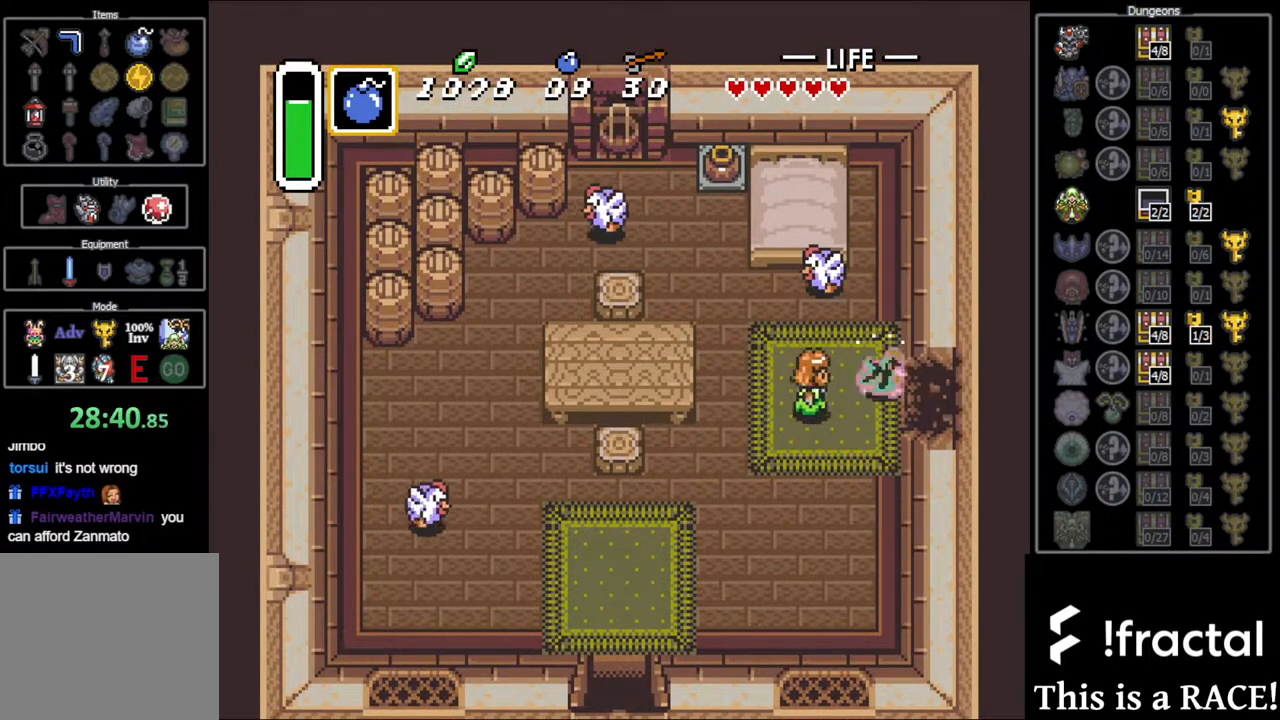
{"buttons": [], "events": []}
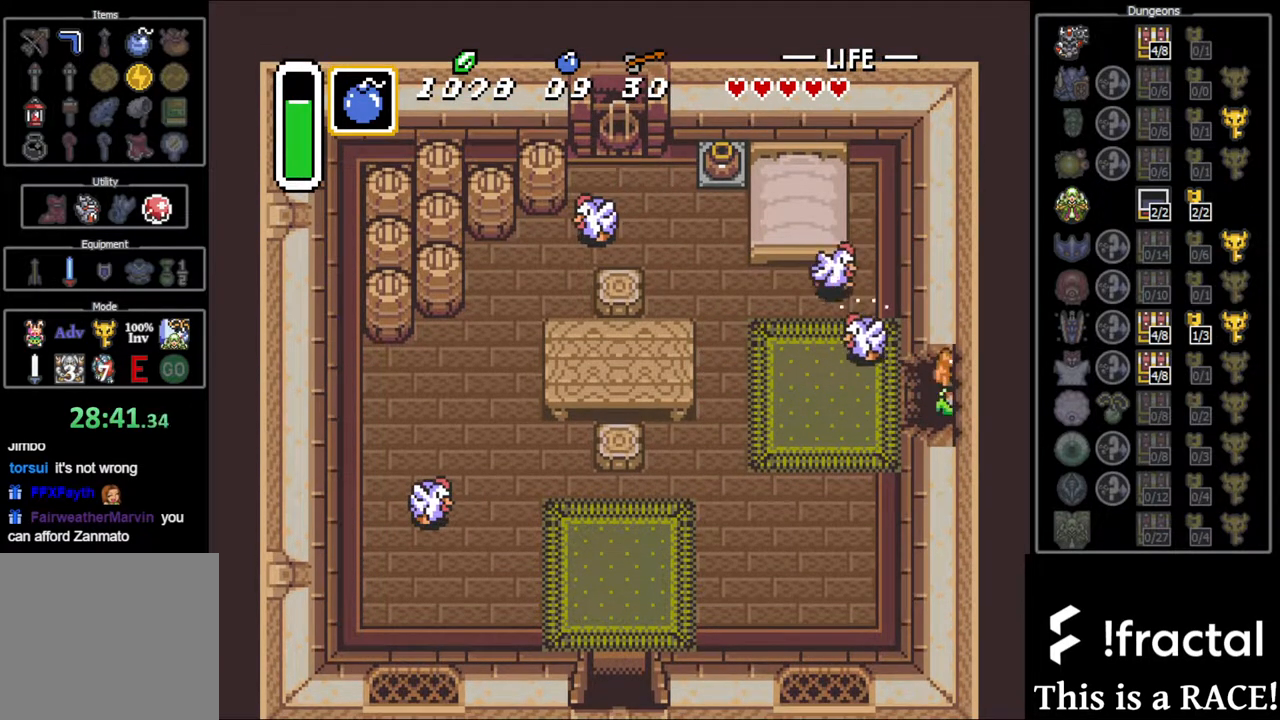
{"buttons": [], "events": []}
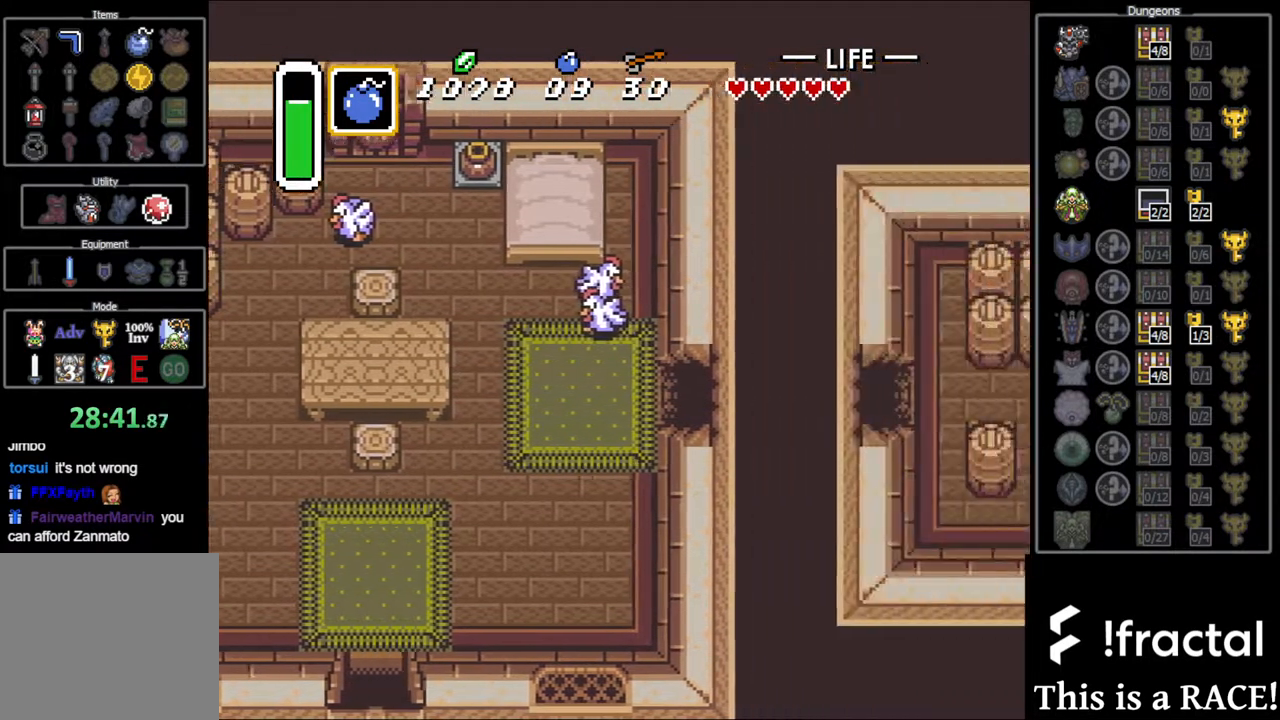
{"buttons": [], "events": []}
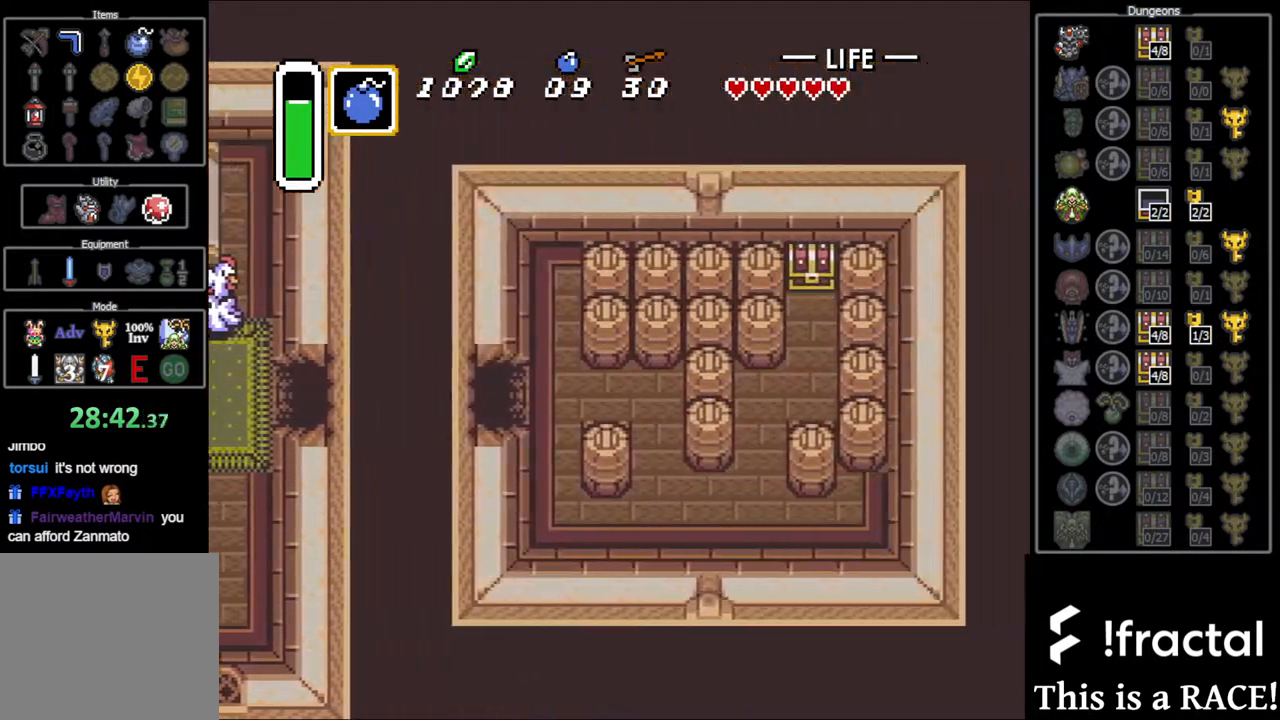
{"buttons": [], "events": []}
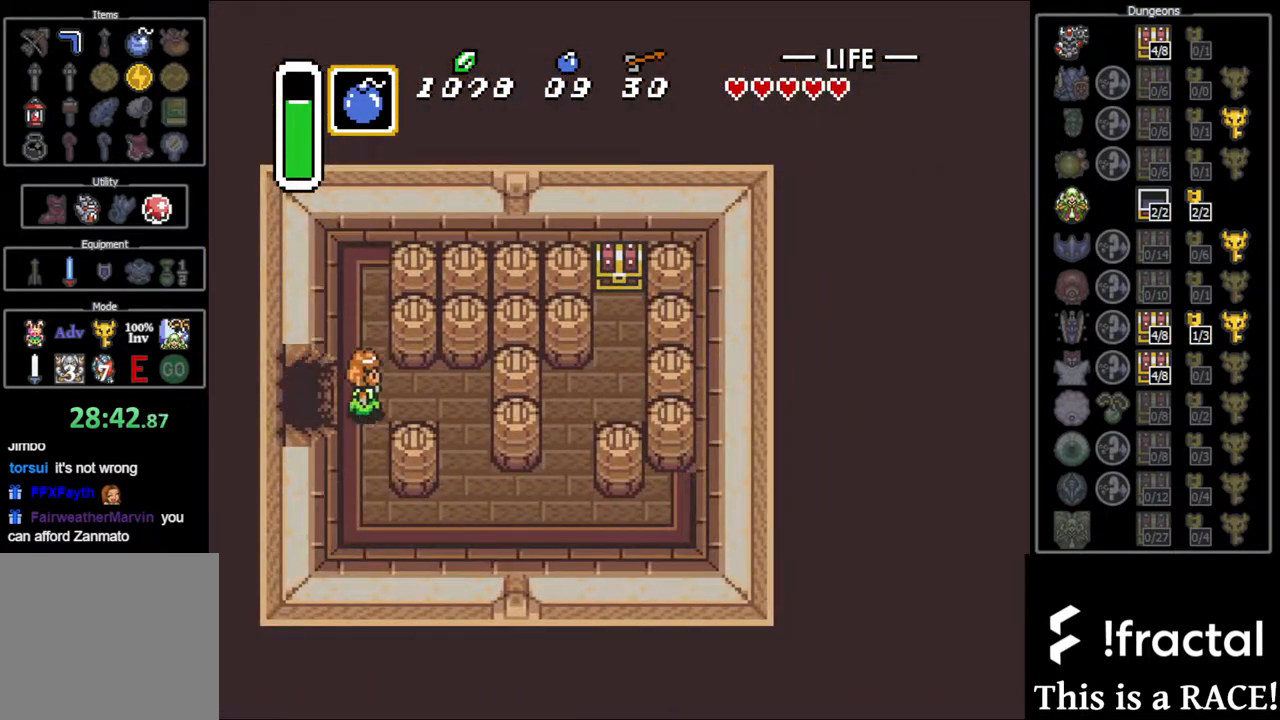
{"buttons": ["DPAD_DOWN"], "events": [[400, "DPAD_DOWN", "down"]]}
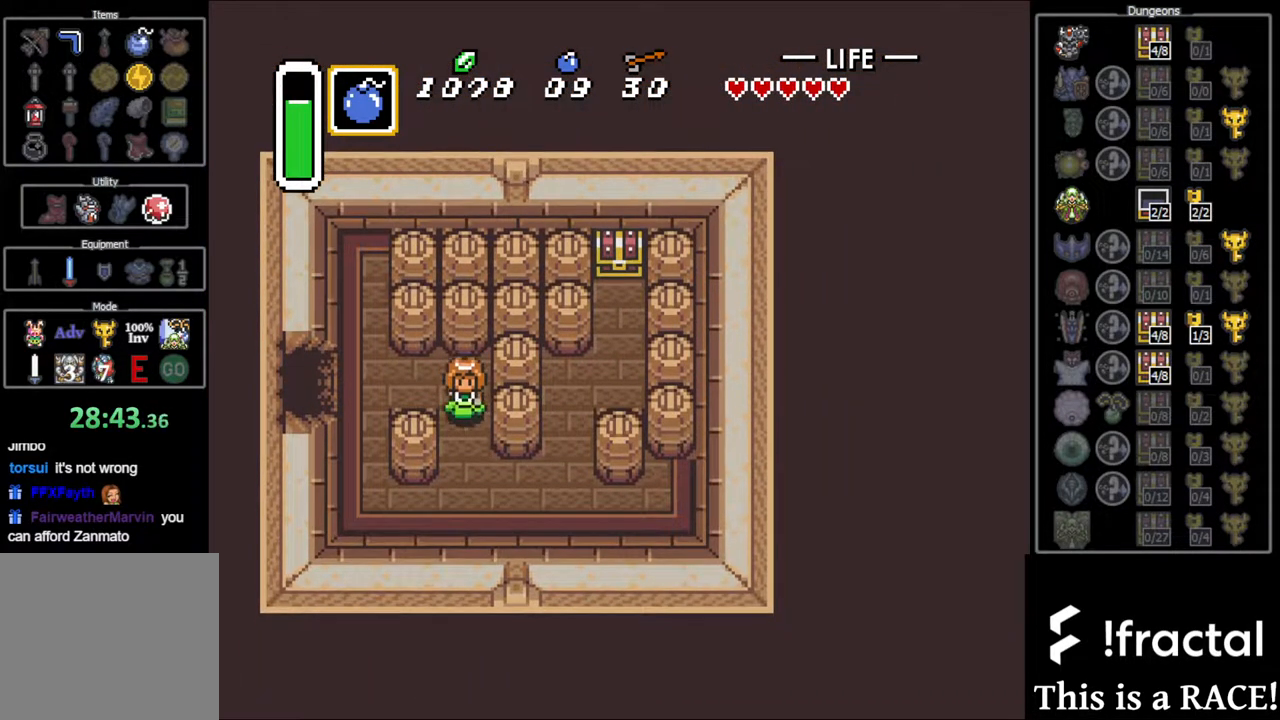
{"buttons": [], "events": [[300, "DPAD_DOWN", "up"]]}
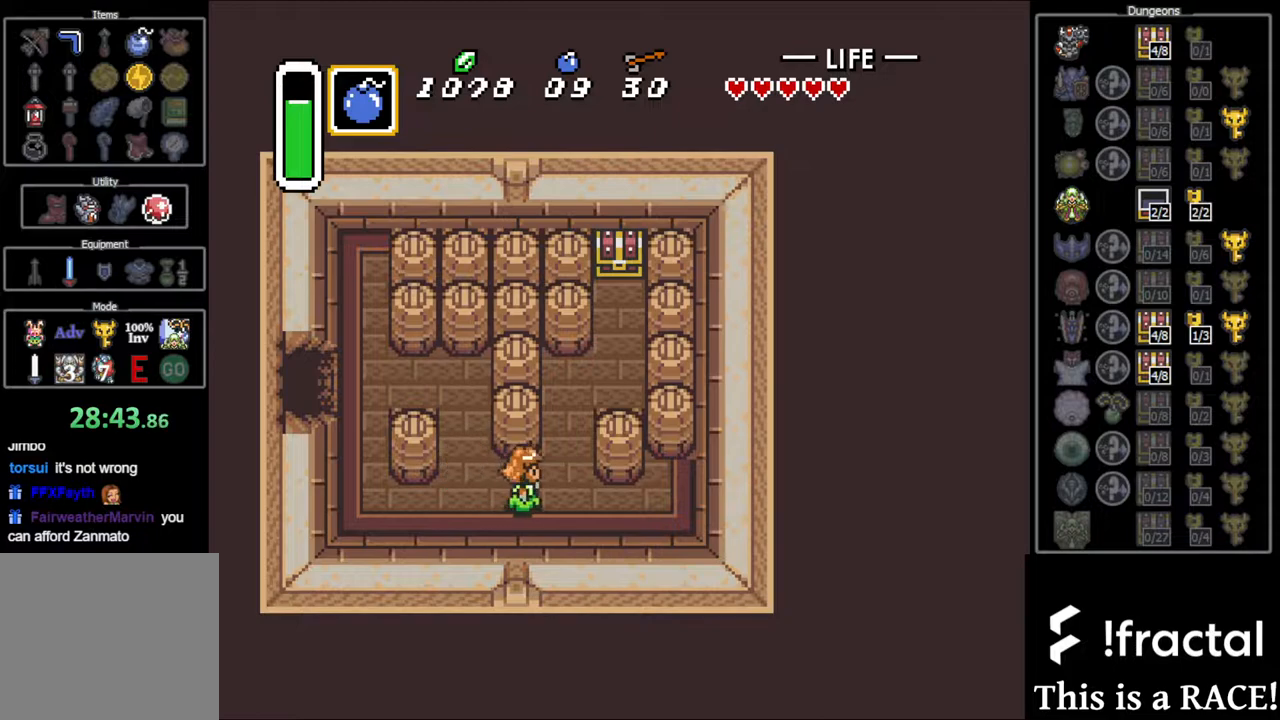
{"buttons": ["DPAD_UP"], "events": [[133, "DPAD_UP", "down"]]}
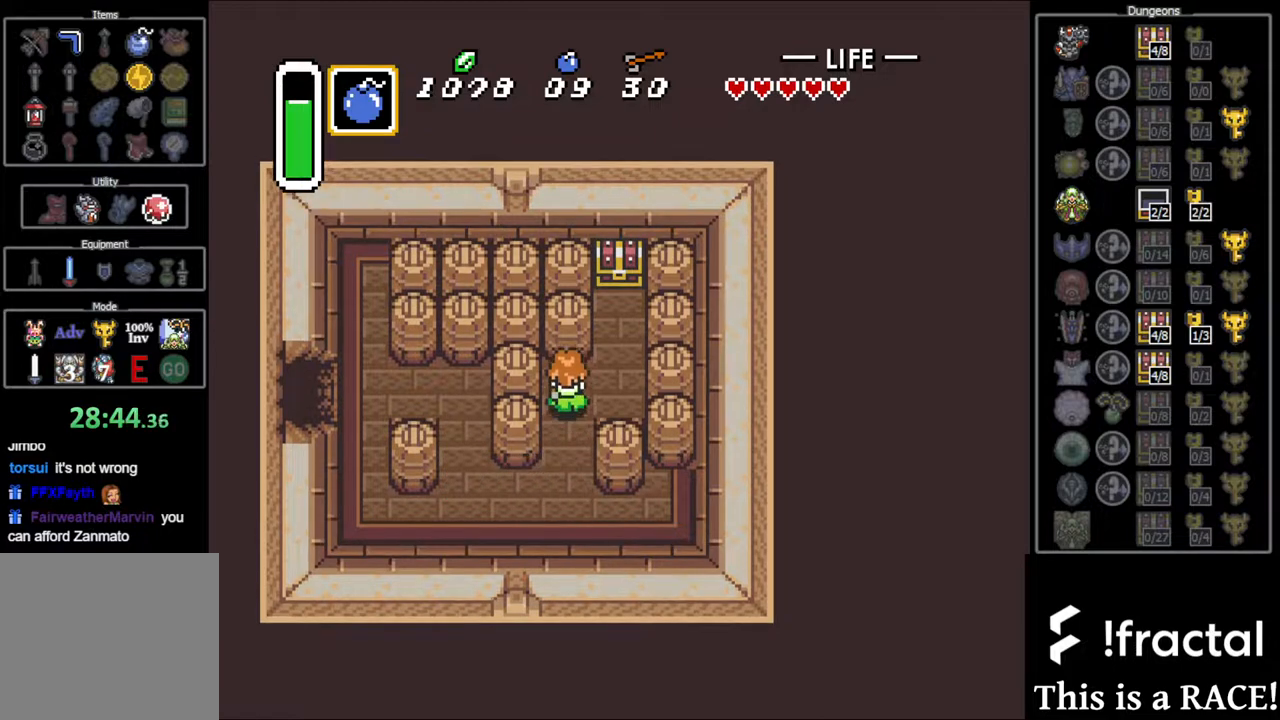
{"buttons": ["A", "DPAD_UP"], "events": [[50, "DPAD_UP", "up"], [183, "DPAD_UP", "down"], [483, "A", "down"]]}
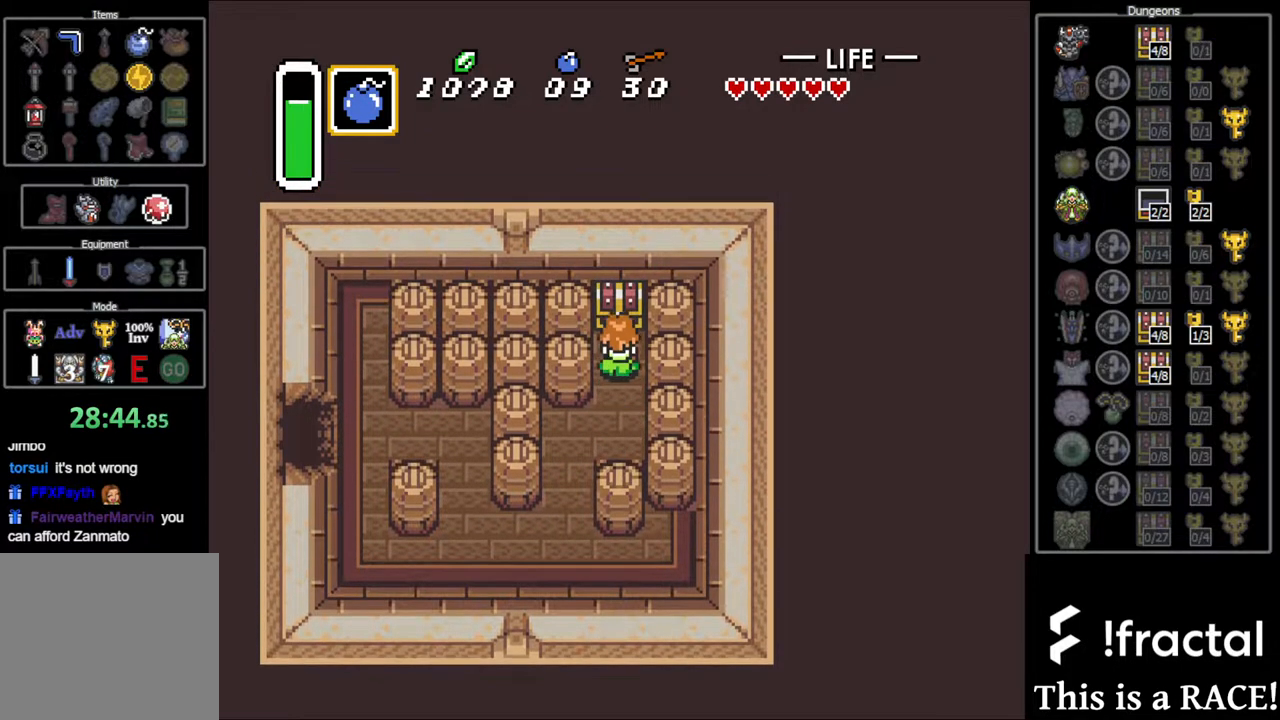
{"buttons": ["DPAD_DOWN"], "events": [[67, "A", "up"], [133, "A", "down"], [200, "A", "up"], [267, "A", "down"], [333, "A", "up"], [400, "A", "down"], [433, "A", "up"], [433, "DPAD_DOWN", "down"], [433, "DPAD_UP", "up"]]}
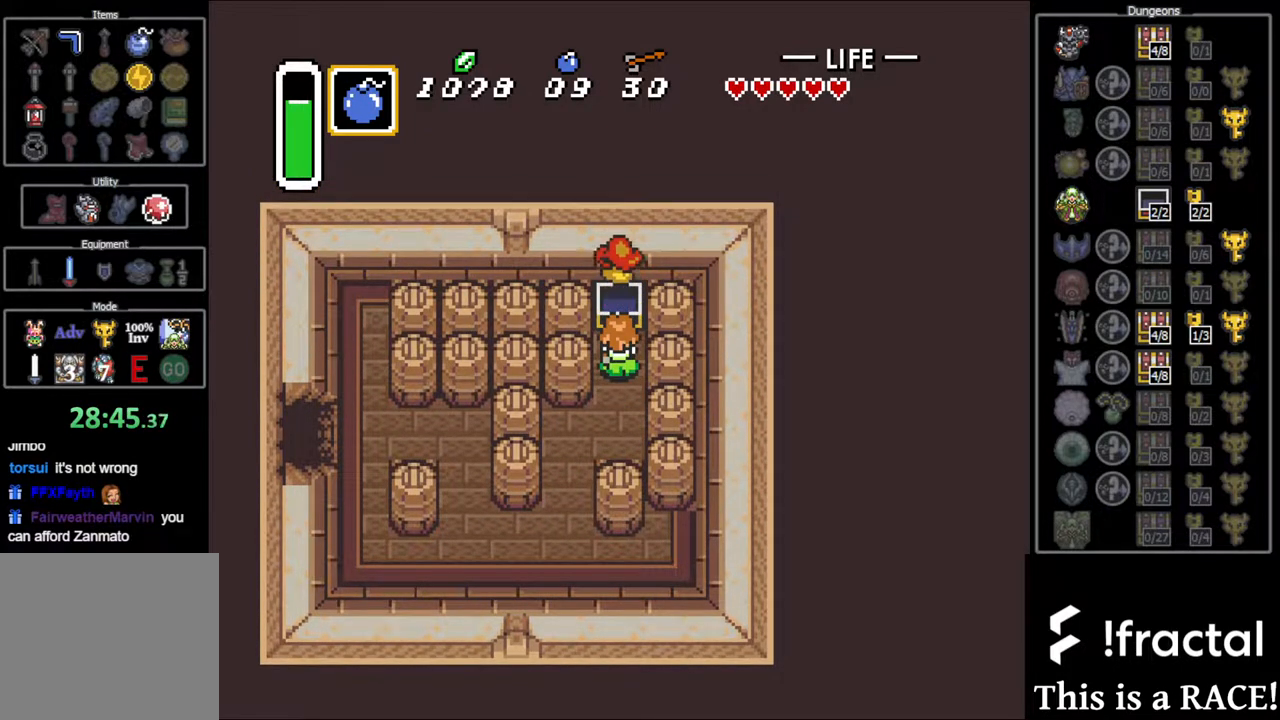
{"buttons": ["DPAD_DOWN"], "events": []}
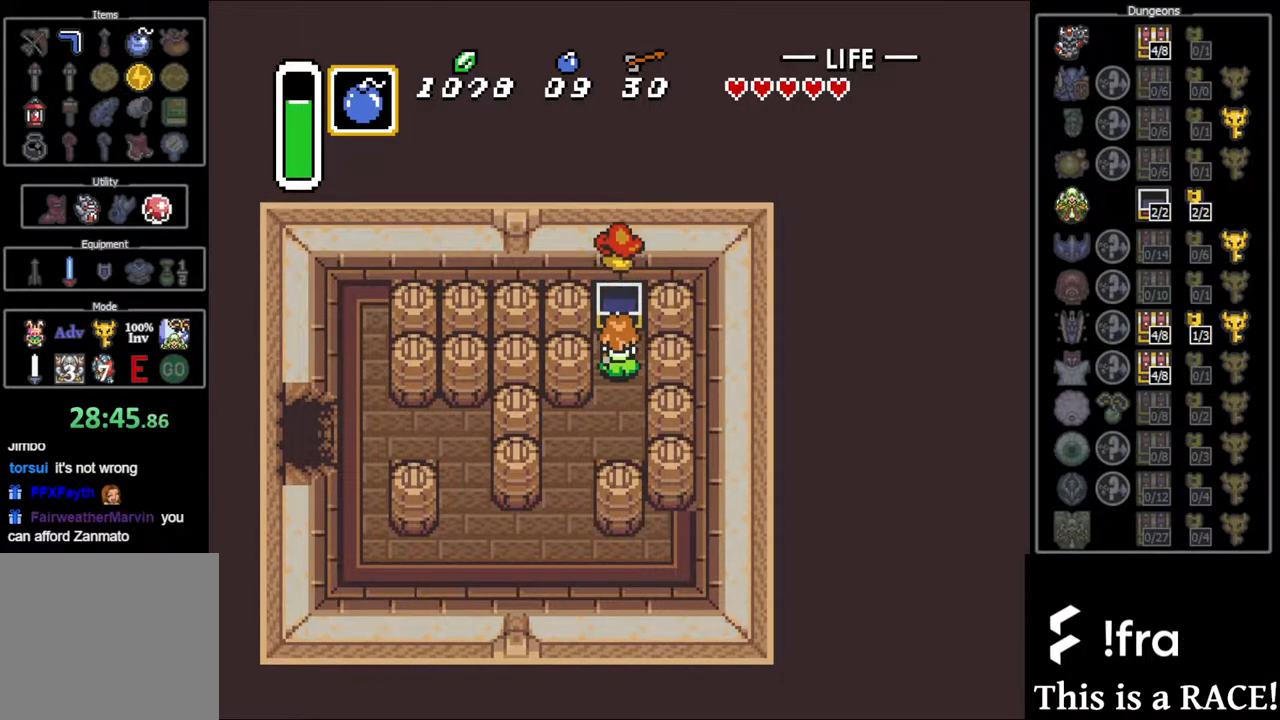
{"buttons": ["DPAD_DOWN", "DPAD_LEFT"], "events": [[350, "DPAD_LEFT", "down"], [383, "DPAD_DOWN", "up"], [483, "DPAD_DOWN", "down"]]}
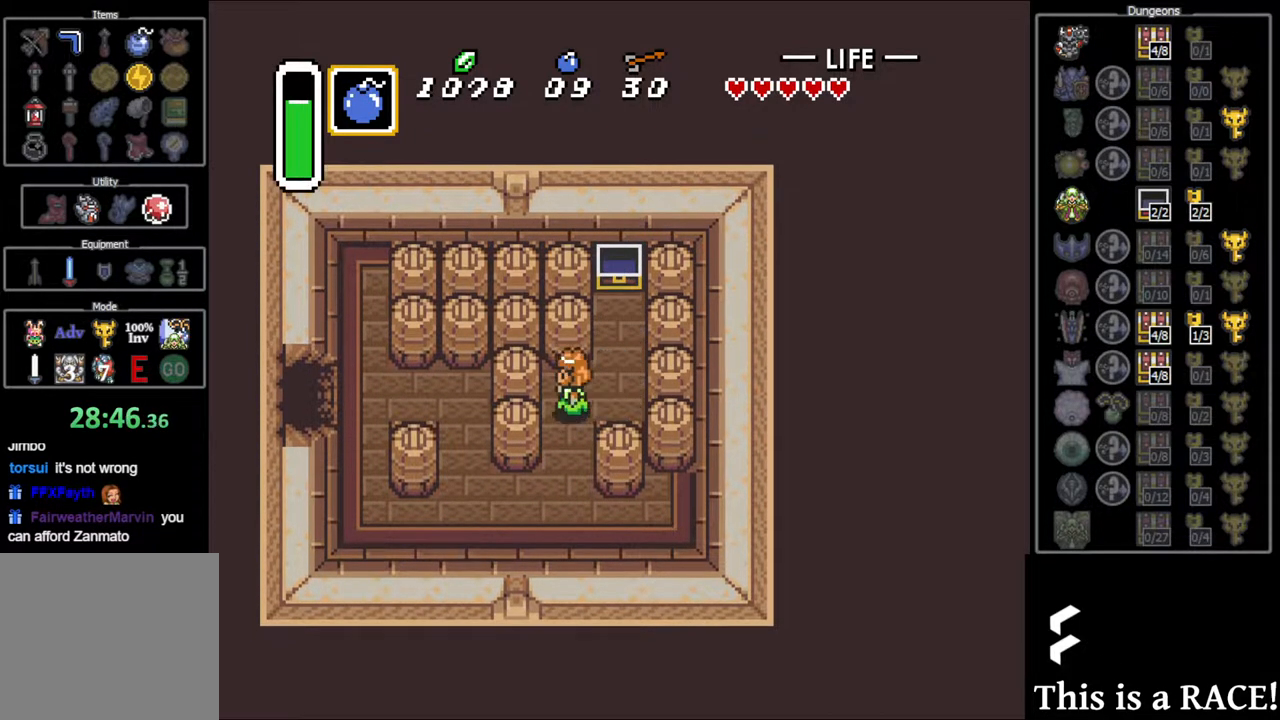
{"buttons": ["DPAD_LEFT"], "events": [[17, "DPAD_LEFT", "up"], [333, "DPAD_LEFT", "down"], [433, "DPAD_DOWN", "up"]]}
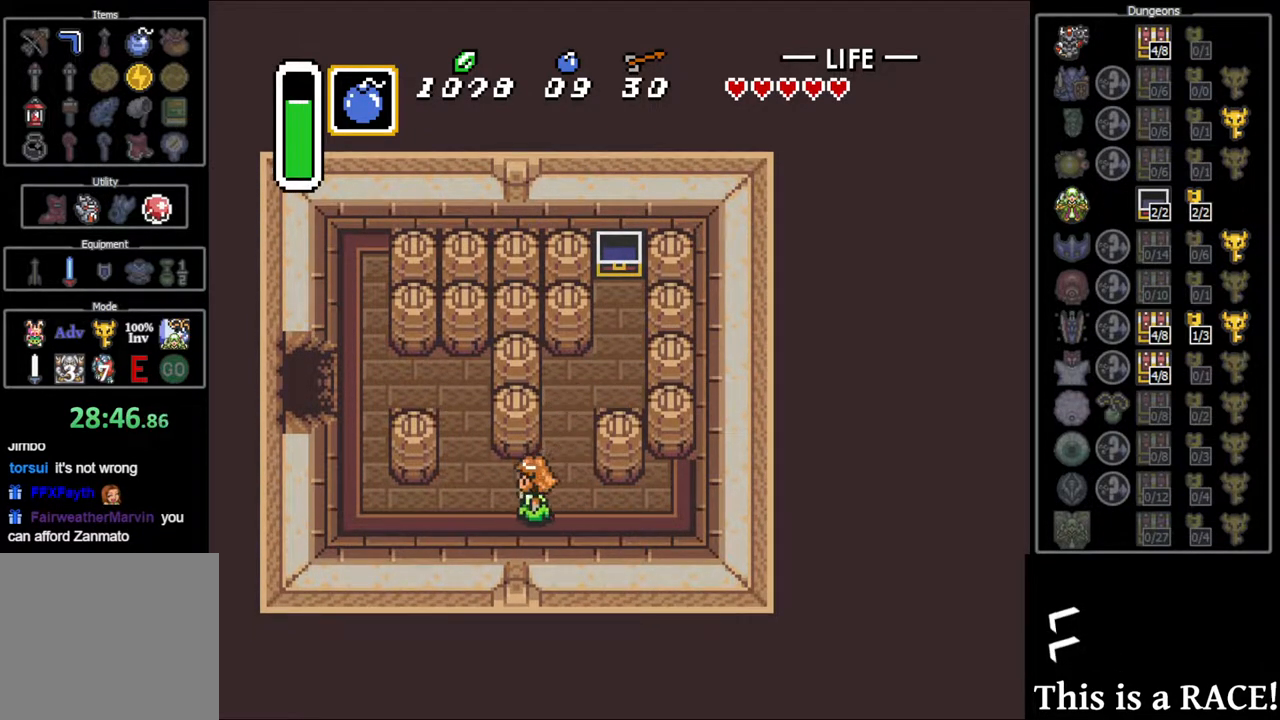
{"buttons": ["DPAD_UP"], "events": [[200, "DPAD_UP", "down"], [233, "DPAD_LEFT", "up"]]}
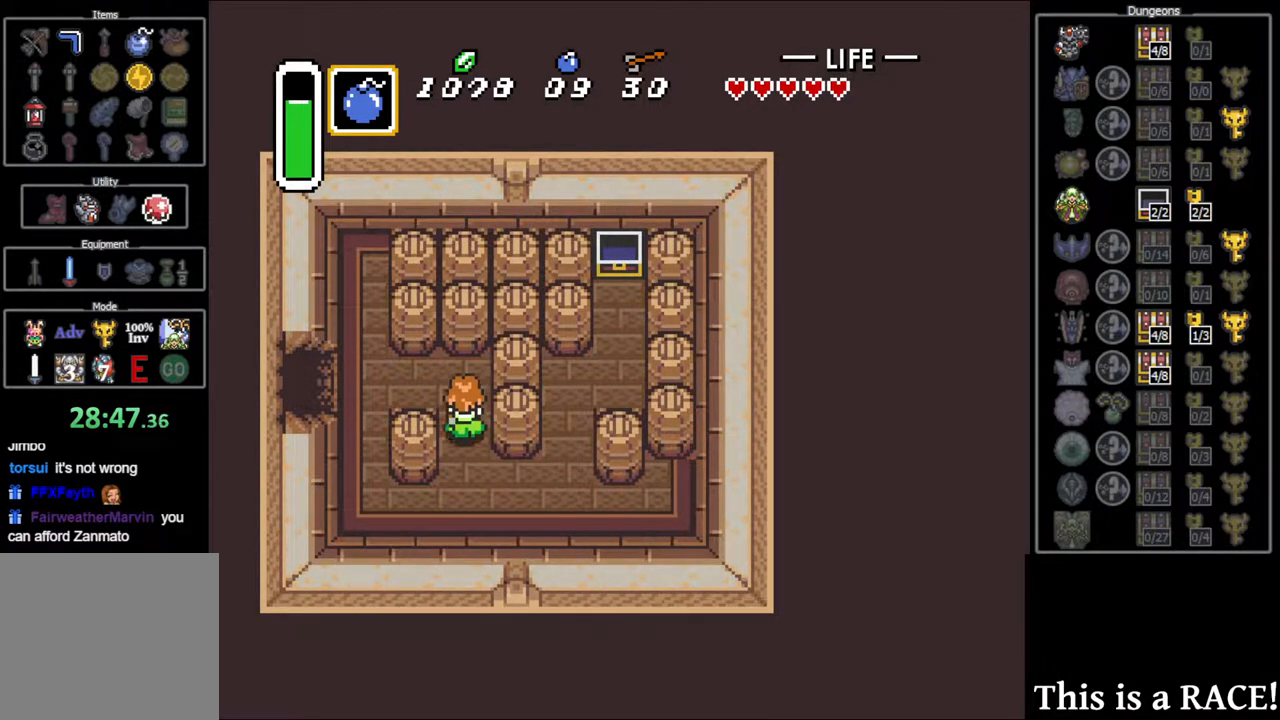
{"buttons": ["DPAD_LEFT"], "events": [[83, "DPAD_LEFT", "down"], [150, "DPAD_UP", "up"]]}
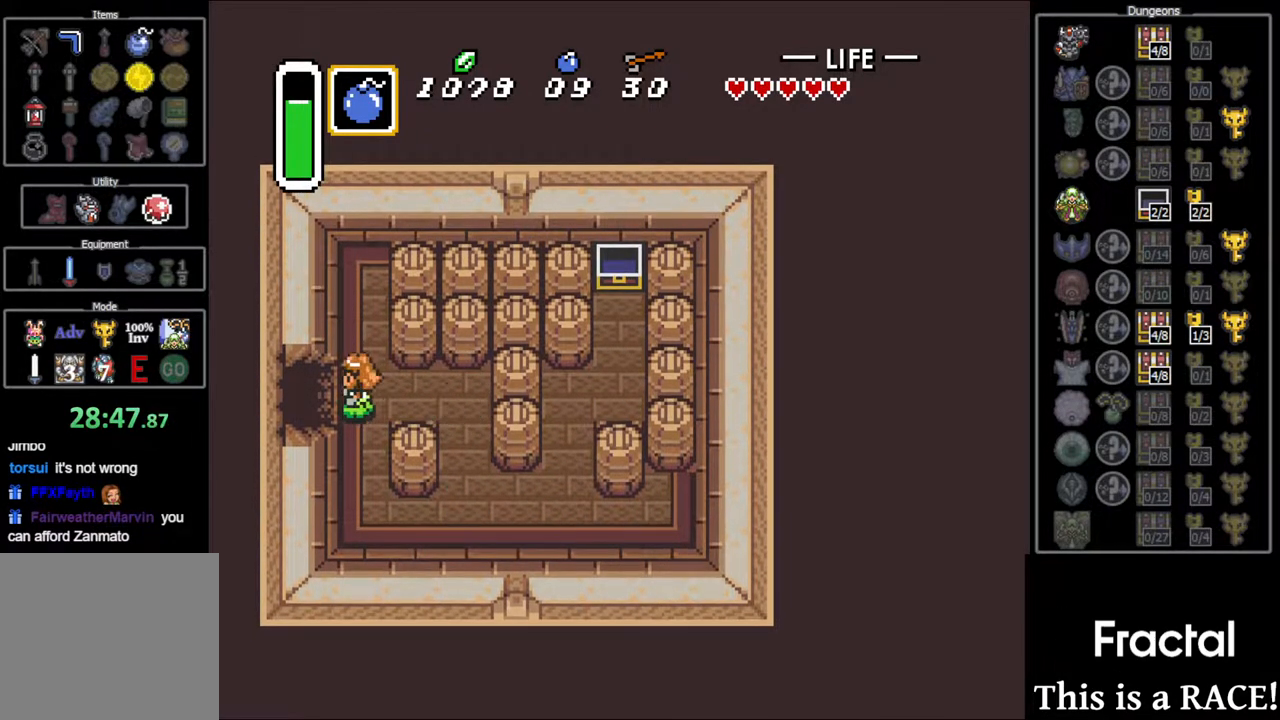
{"buttons": ["DPAD_LEFT"], "events": []}
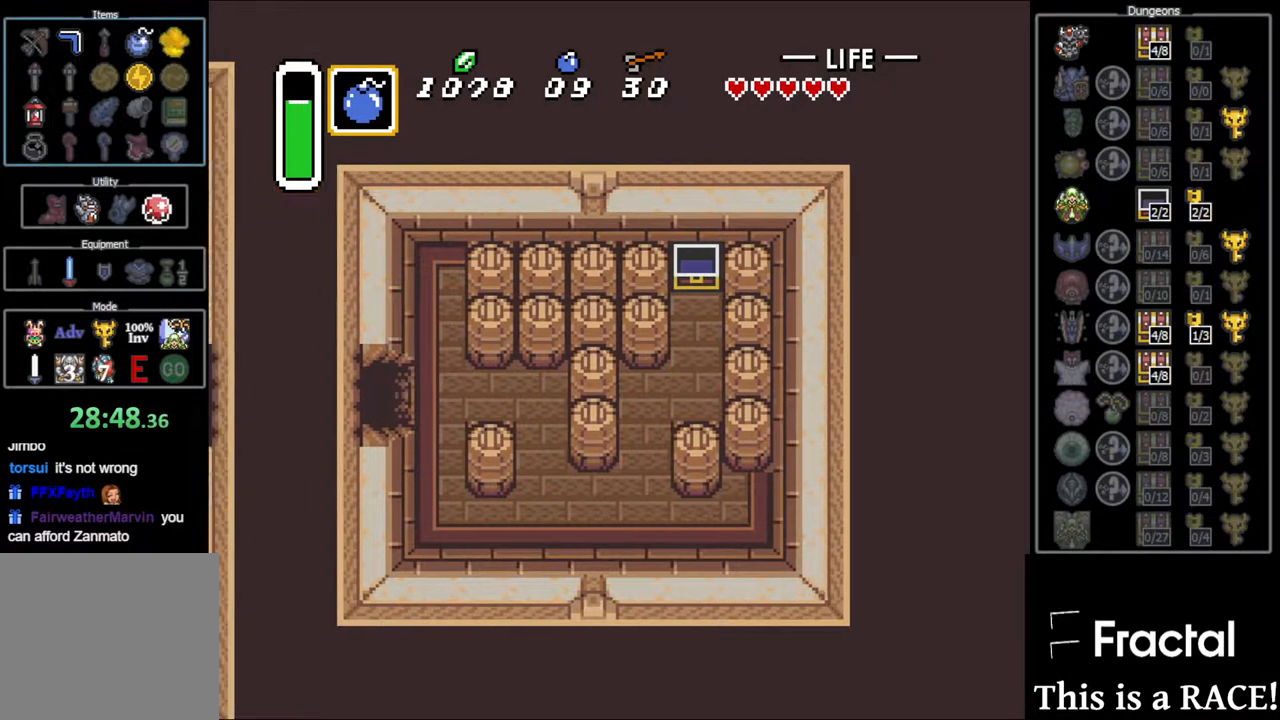
{"buttons": ["DPAD_LEFT"], "events": []}
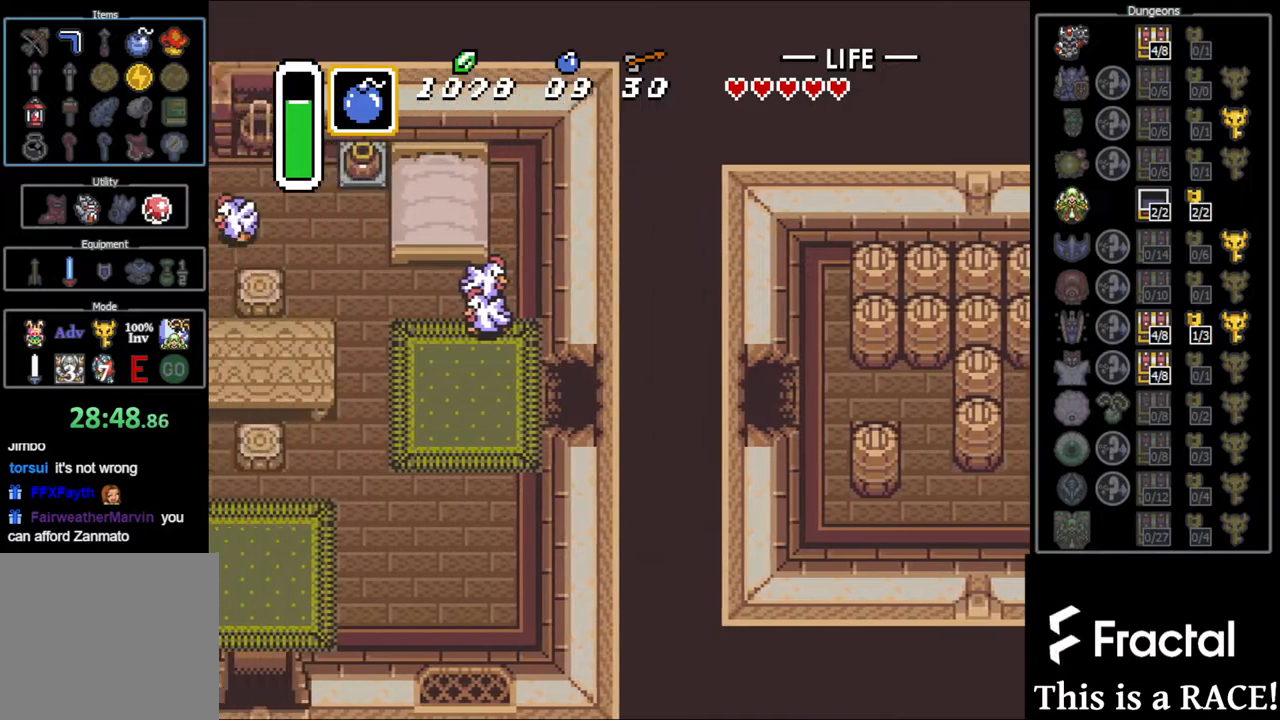
{"buttons": ["DPAD_LEFT"], "events": []}
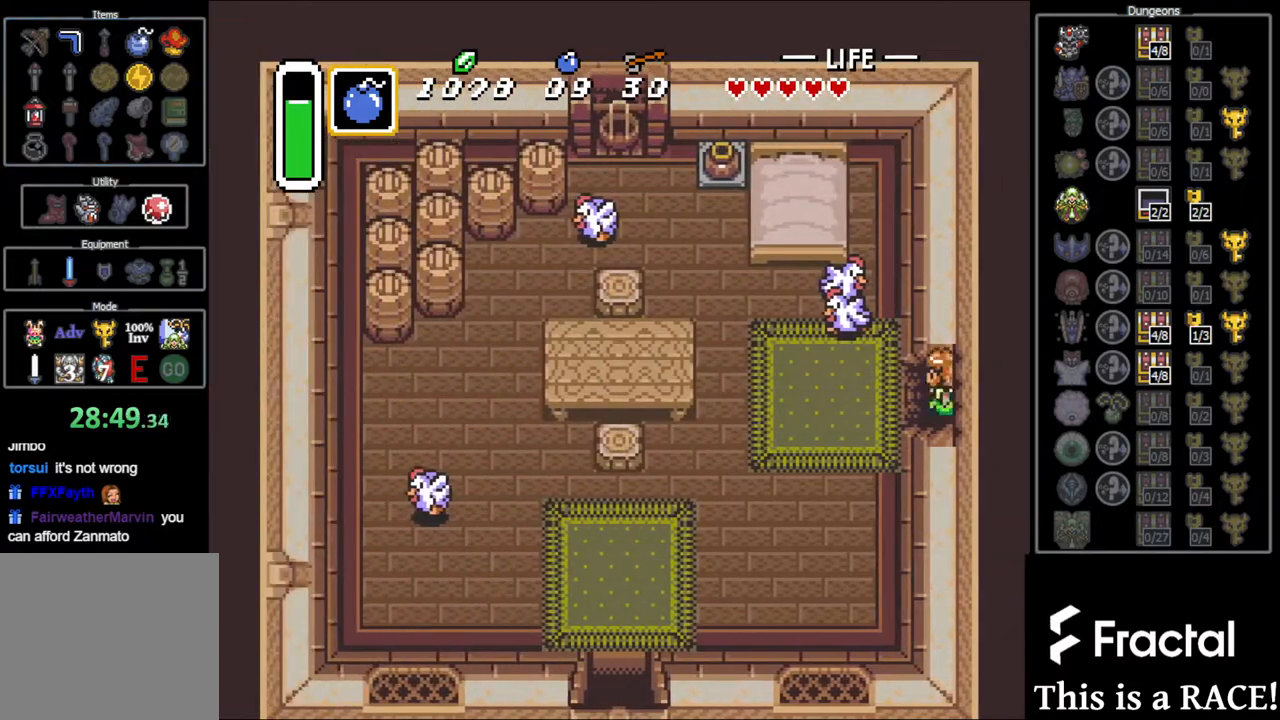
{"buttons": ["DPAD_DOWN", "DPAD_LEFT"], "events": [[350, "DPAD_DOWN", "down"]]}
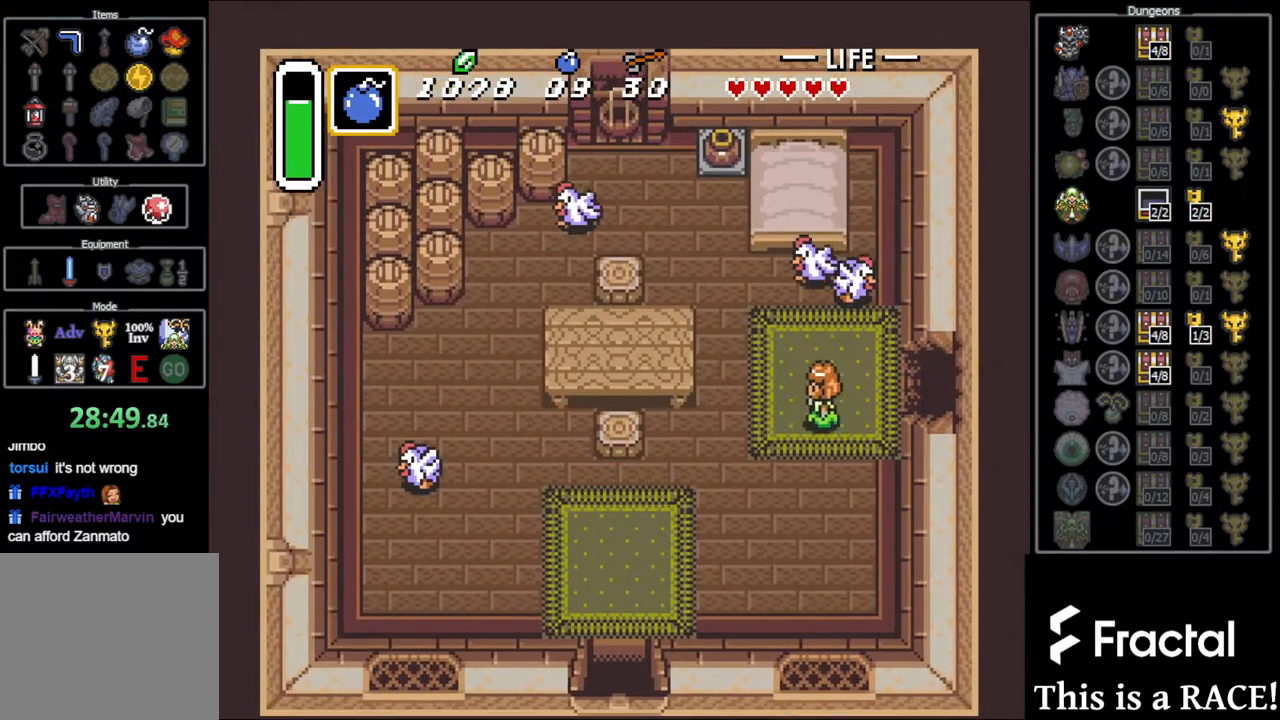
{"buttons": ["DPAD_DOWN", "DPAD_LEFT"], "events": []}
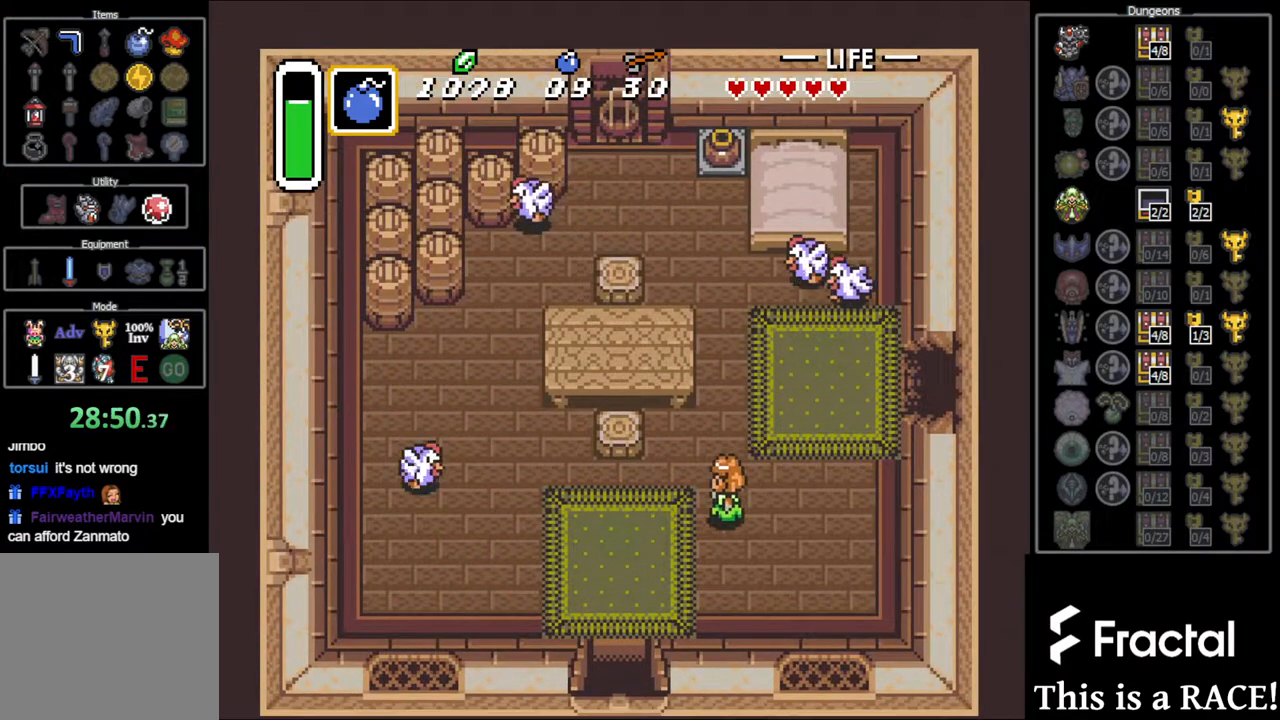
{"buttons": ["DPAD_DOWN", "DPAD_LEFT"], "events": []}
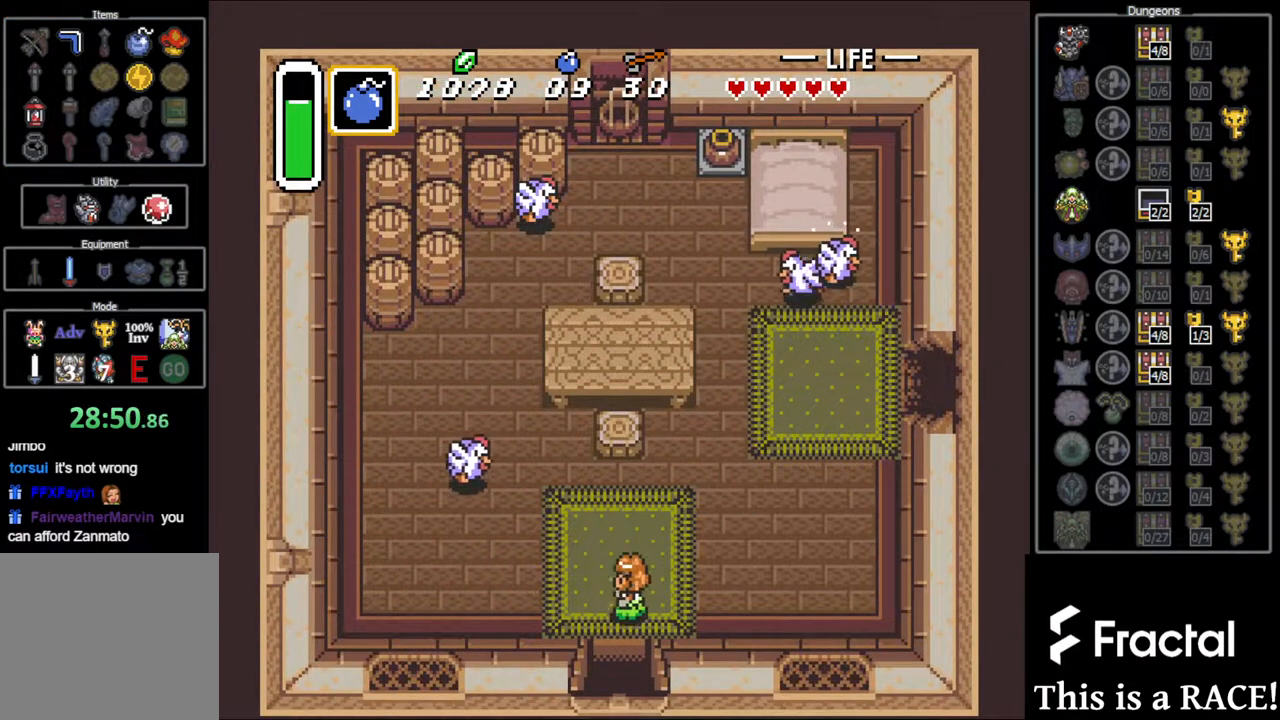
{"buttons": ["DPAD_DOWN"], "events": [[17, "DPAD_LEFT", "up"]]}
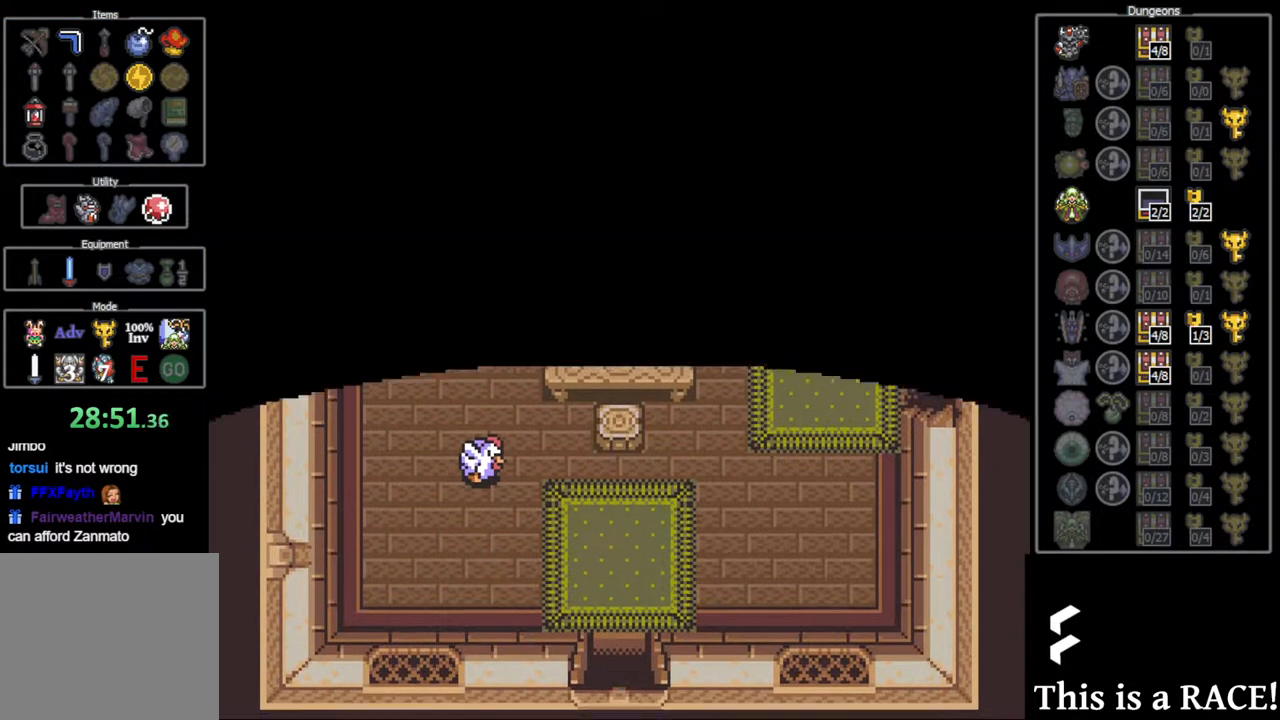
{"buttons": ["DPAD_DOWN"], "events": []}
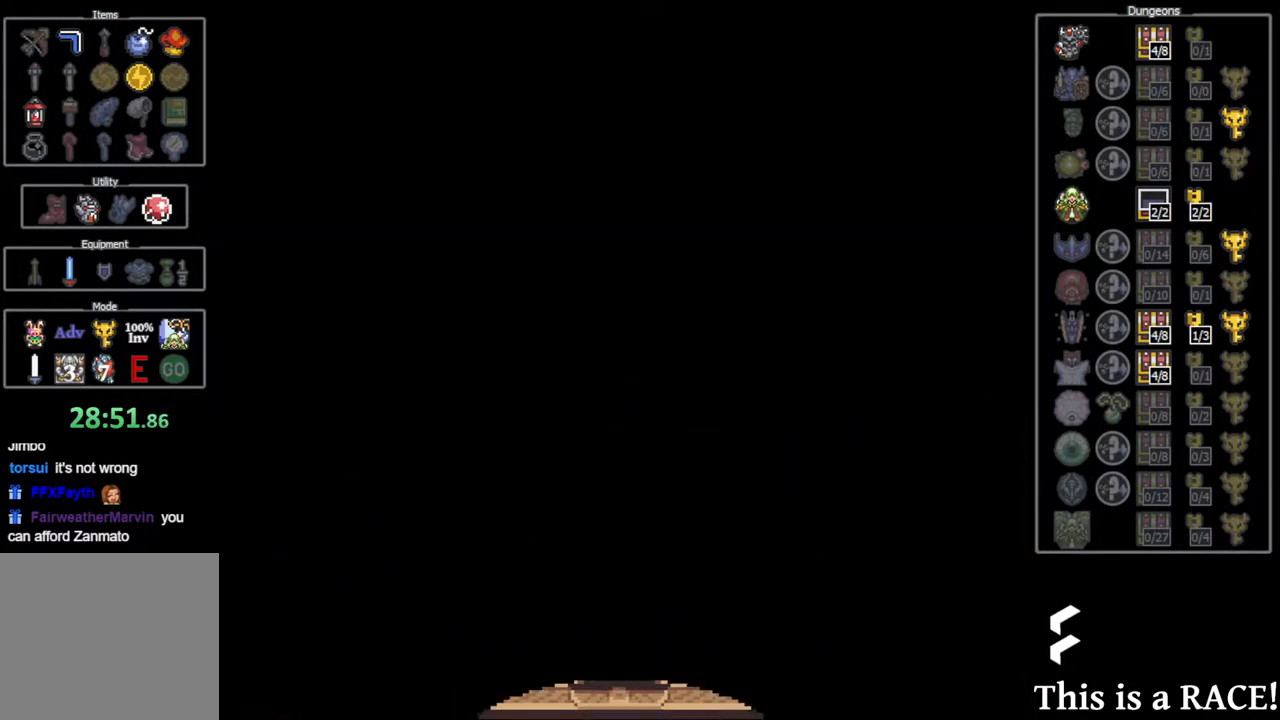
{"buttons": ["DPAD_DOWN"], "events": []}
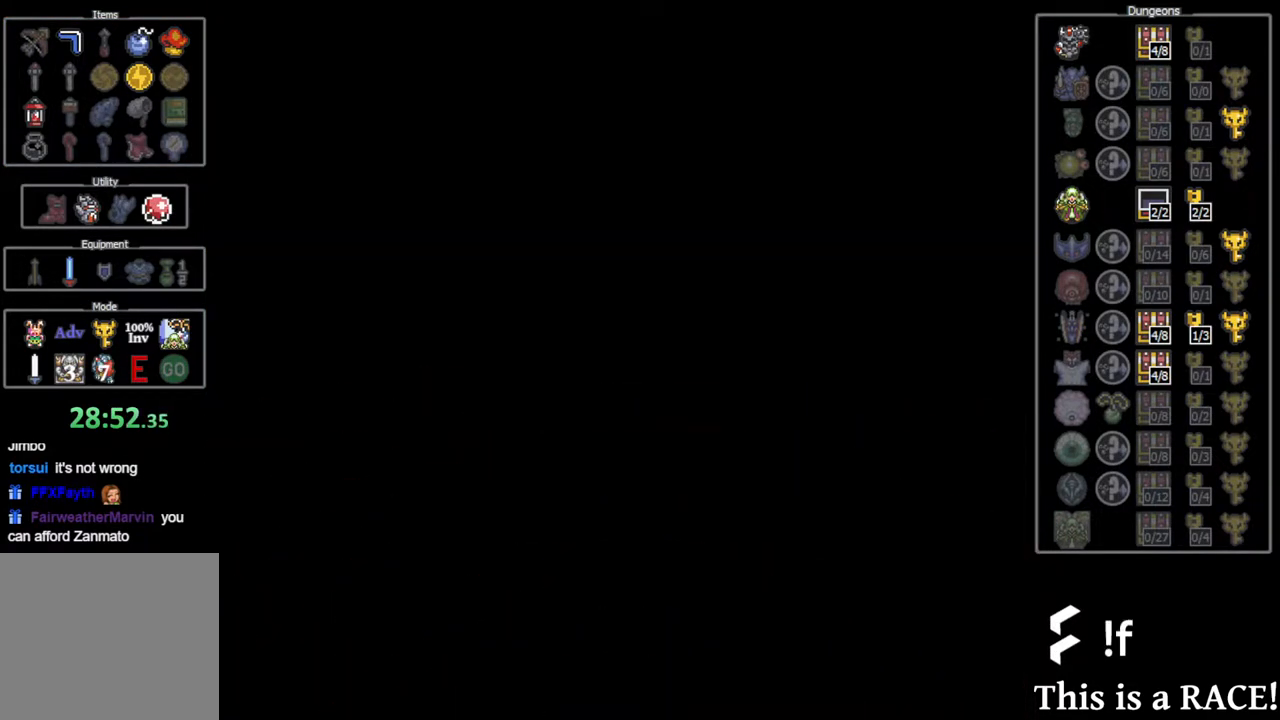
{"buttons": ["DPAD_DOWN"], "events": []}
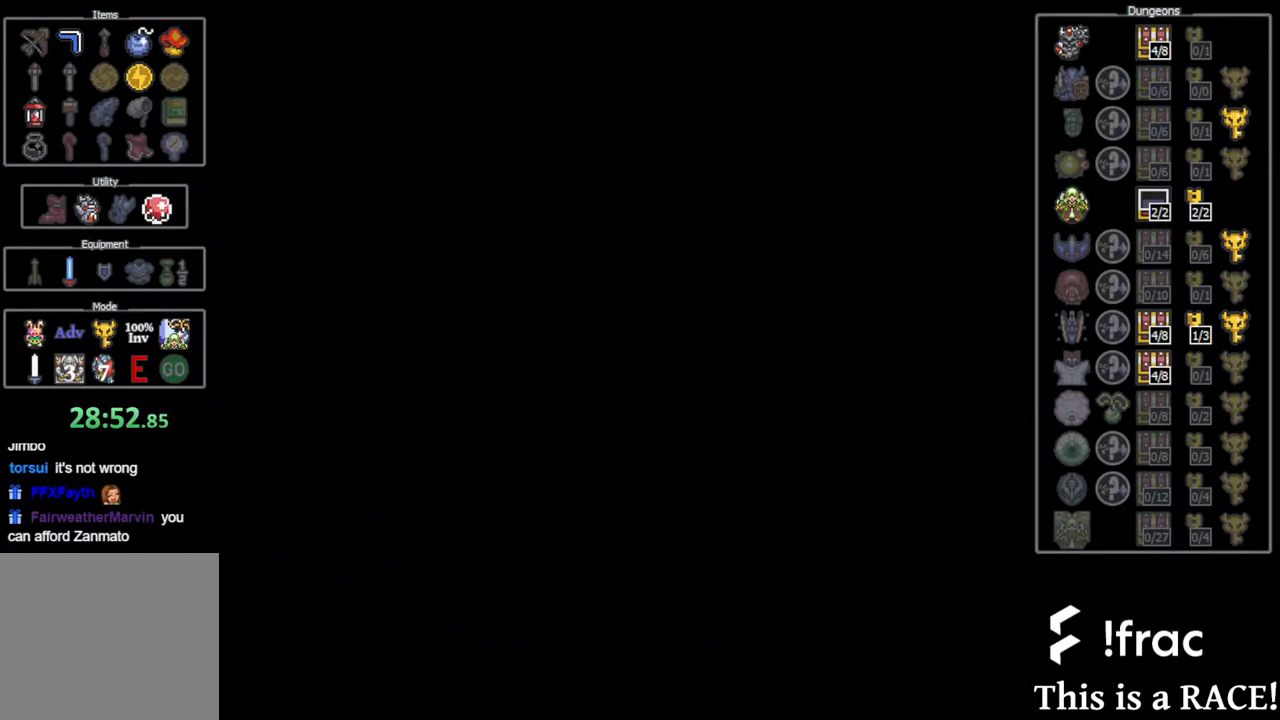
{"buttons": ["DPAD_DOWN"], "events": []}
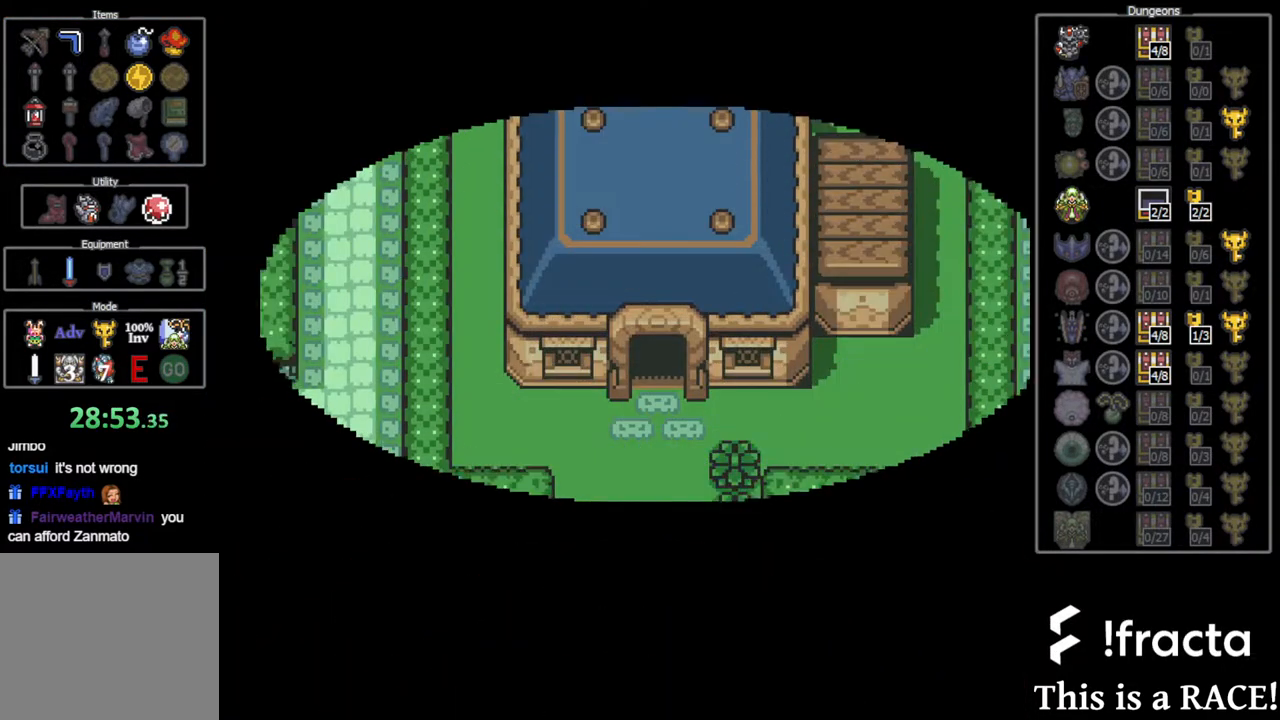
{"buttons": ["DPAD_DOWN"], "events": []}
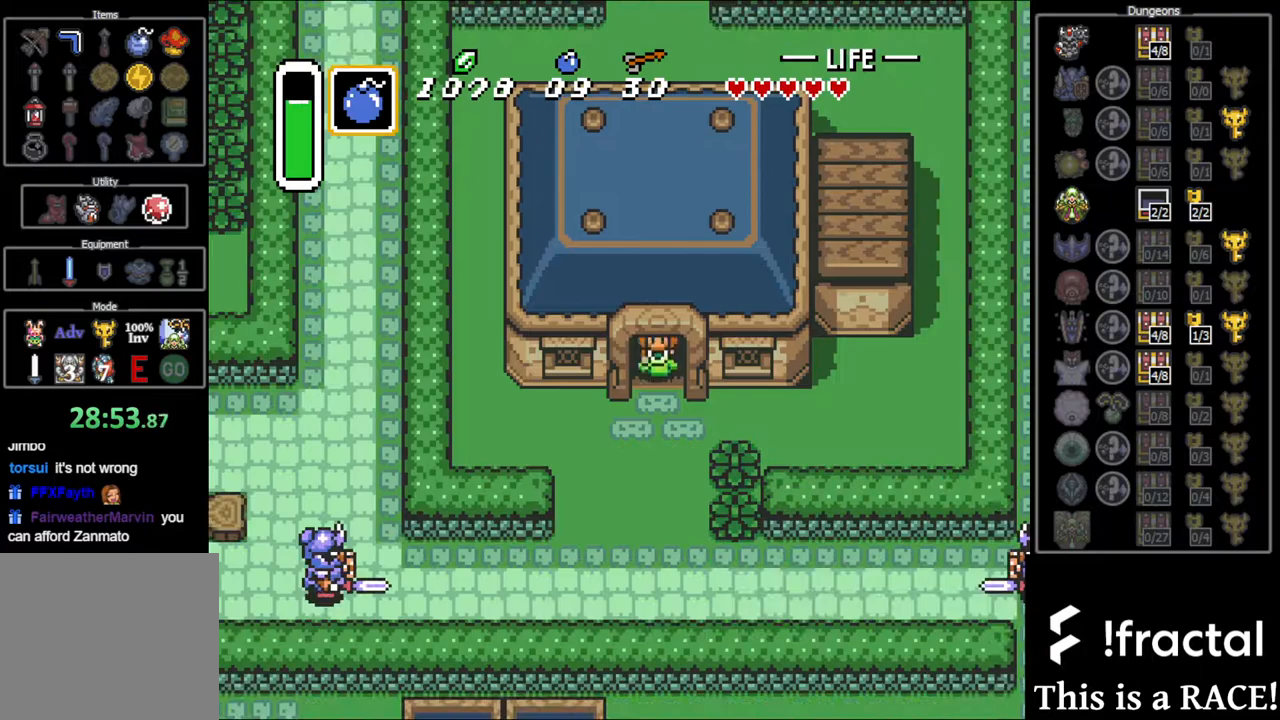
{"buttons": ["DPAD_DOWN"], "events": []}